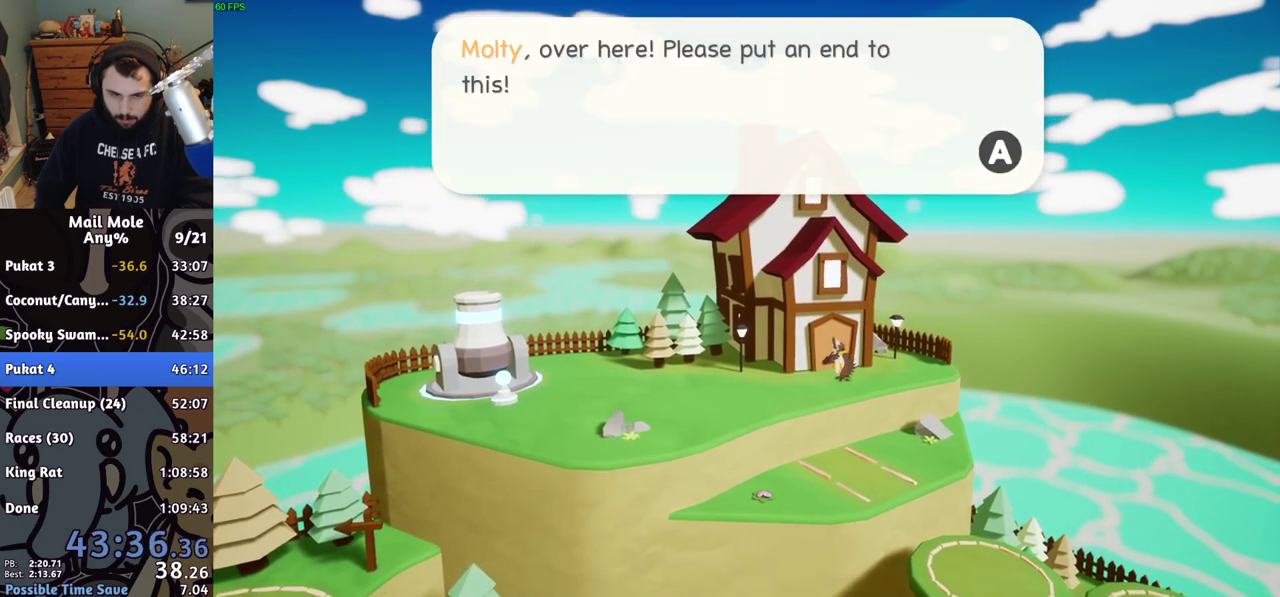
Gameplay with a controller (PlayStation layout); each line is a JSON object with the inputs held at the frame after it. "events" lists button and stick changes between this image and that frame as [ms after this image, input, new state], when the widget could be followed in between. Not read: L1 L2 R1 R2.
{"buttons": ["START"], "left_stick": "center", "right_stick": "center", "events": [[50, "CROSS", "up"], [433, "START", "down"]]}
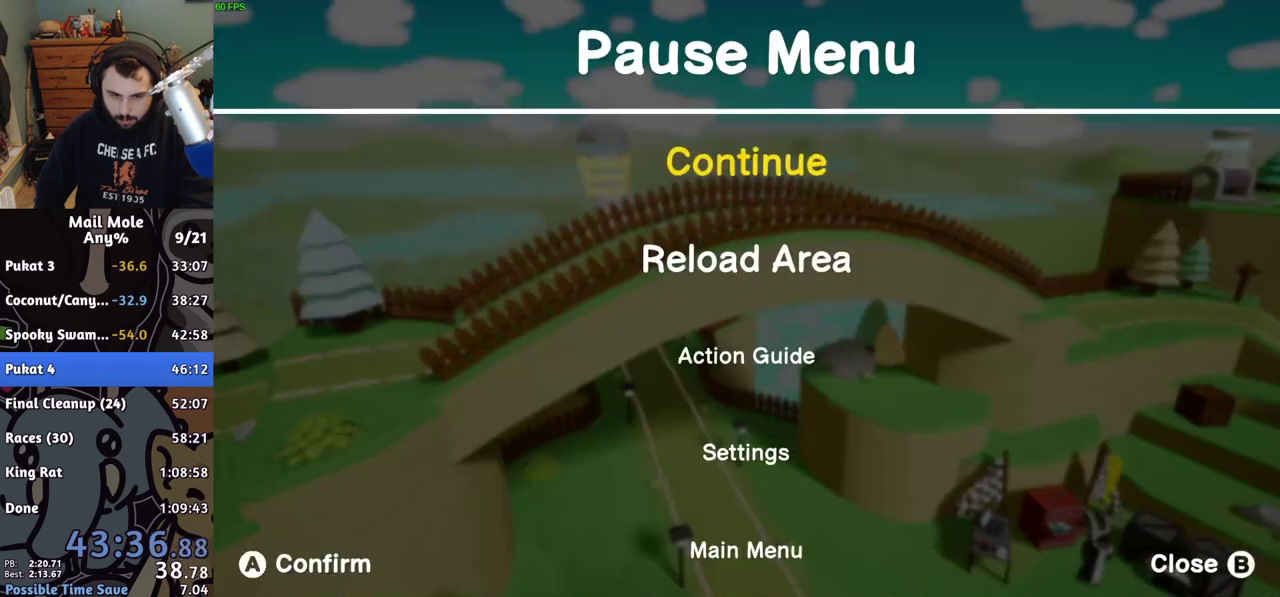
{"buttons": [], "left_stick": "center", "right_stick": "center", "events": [[50, "START", "up"], [183, "DPAD_DOWN", "down"], [283, "DPAD_DOWN", "up"], [317, "CROSS", "down"], [367, "CROSS", "up"]]}
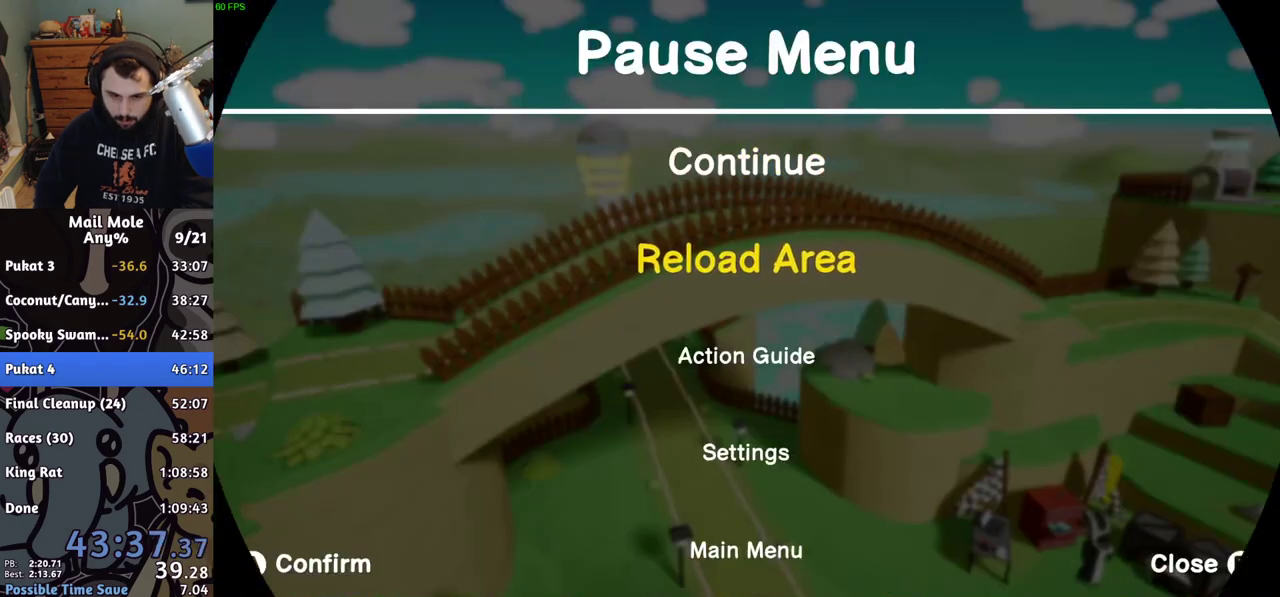
{"buttons": [], "left_stick": "center", "right_stick": "center", "events": []}
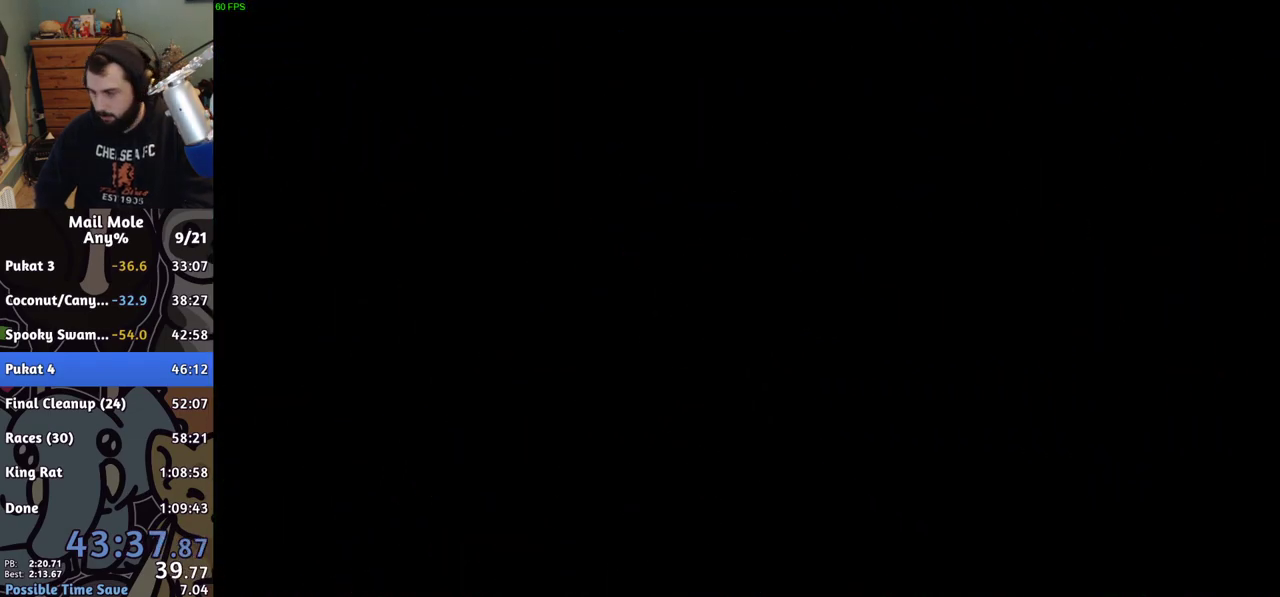
{"buttons": [], "left_stick": "center", "right_stick": "center", "events": [[167, "left_stick", "down-left"], [433, "left_stick", "center"]]}
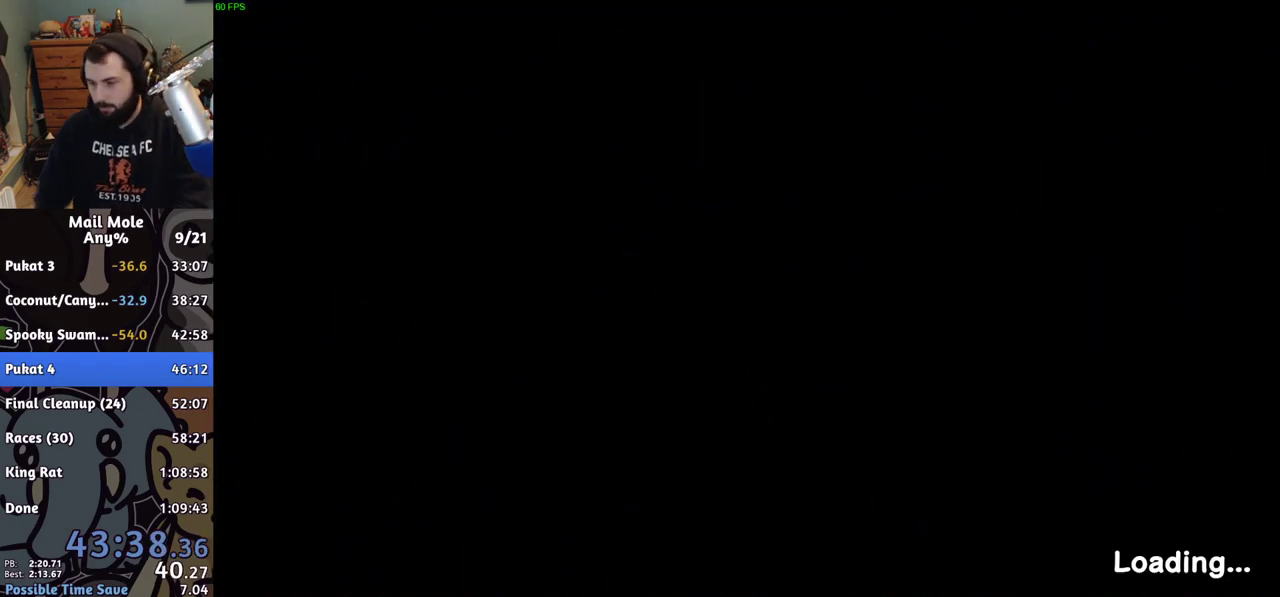
{"buttons": [], "left_stick": "up-right", "right_stick": "center", "events": [[183, "left_stick", "up-right"]]}
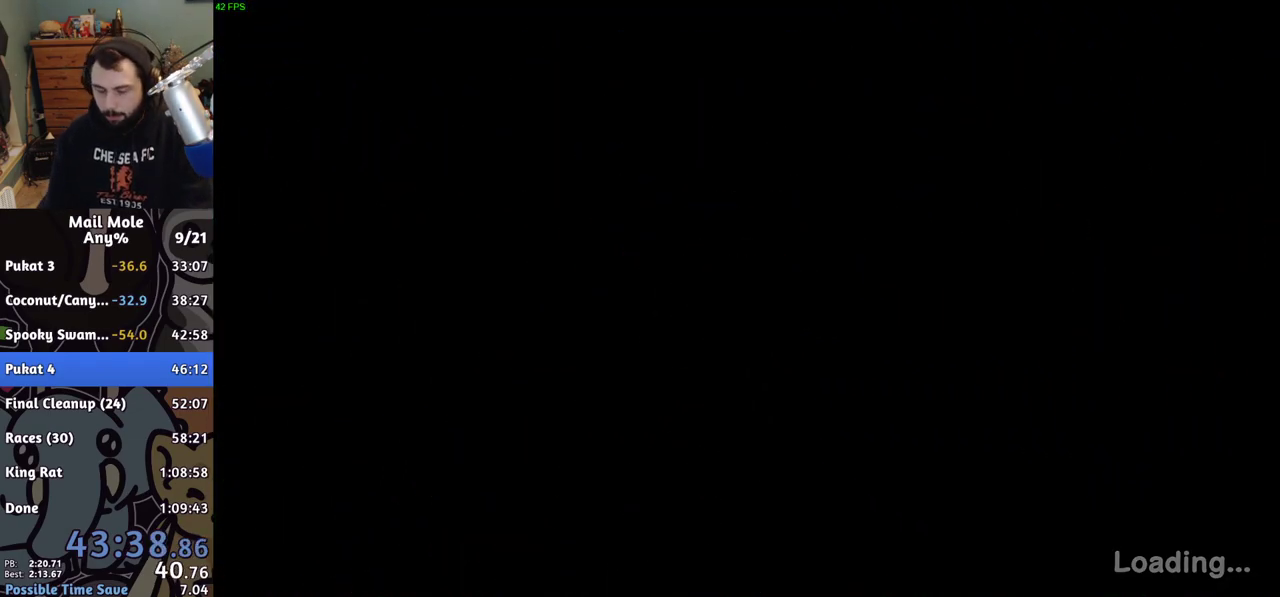
{"buttons": [], "left_stick": "up-right", "right_stick": "center"}
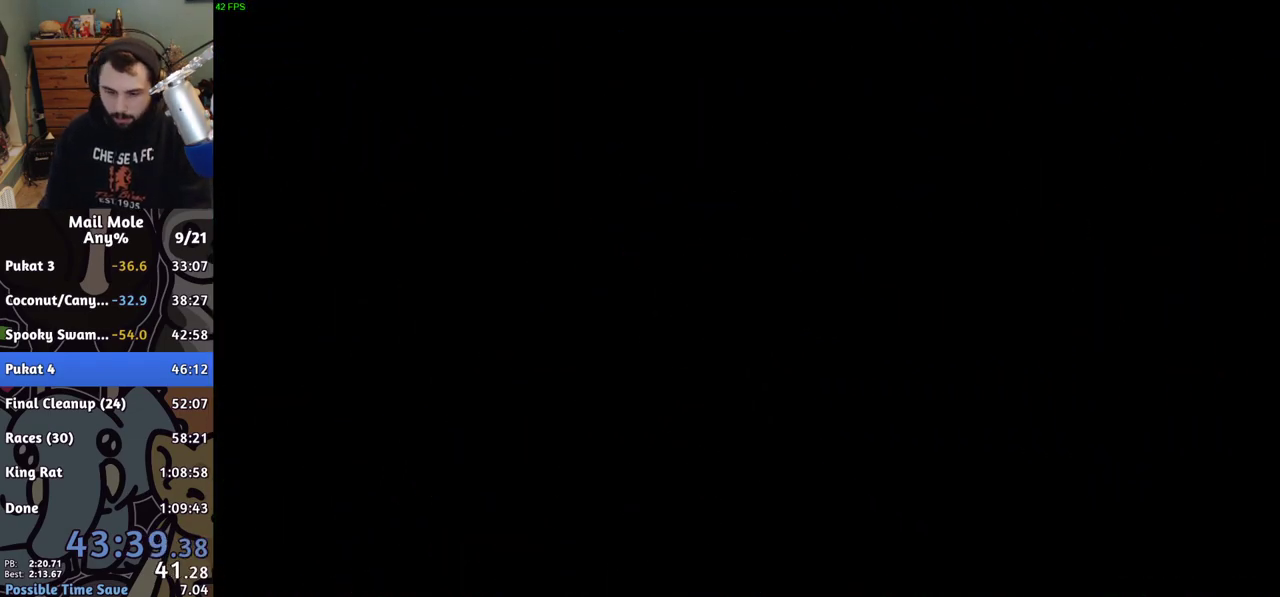
{"buttons": ["CROSS", "SQUARE"], "left_stick": "up-right", "right_stick": "center", "events": [[450, "CROSS", "down"], [467, "SQUARE", "down"]]}
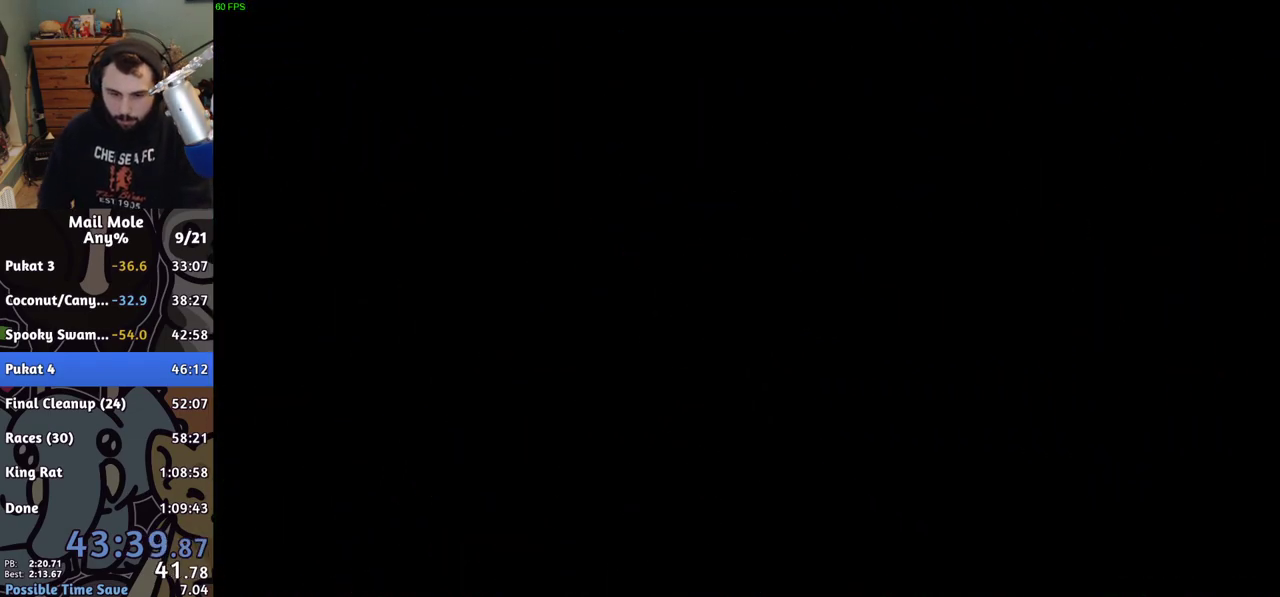
{"buttons": [], "left_stick": "up-right", "right_stick": "center", "events": [[83, "SQUARE", "up"], [100, "CROSS", "up"], [167, "CROSS", "down"], [167, "SQUARE", "down"], [267, "SQUARE", "up"], [283, "CROSS", "up"]]}
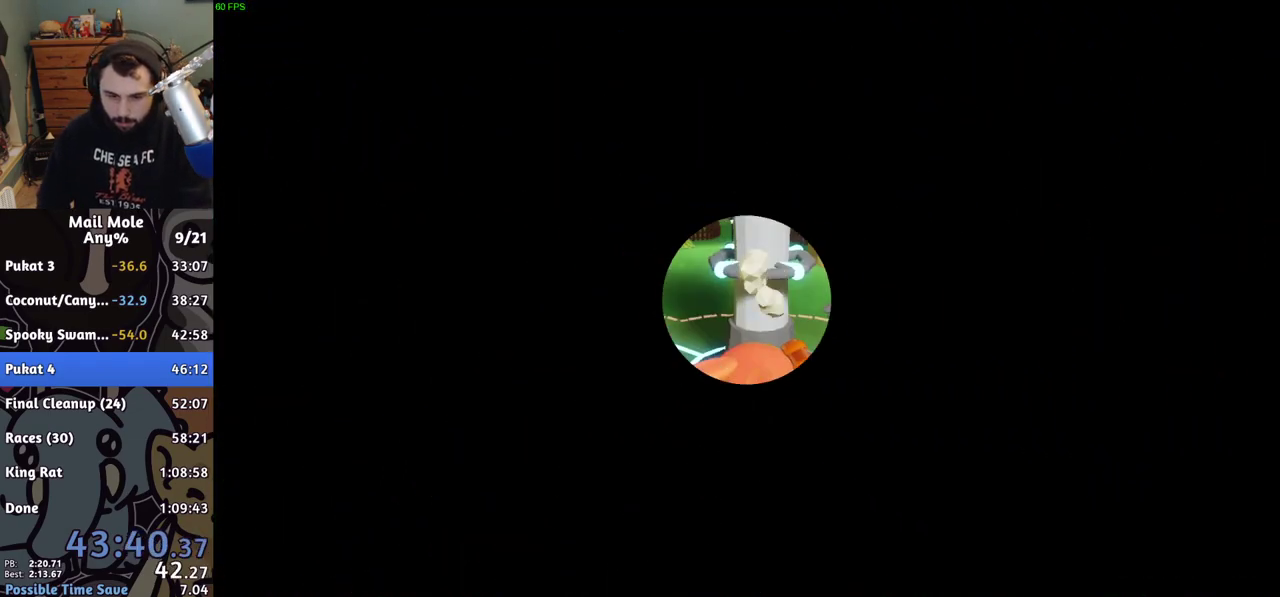
{"buttons": [], "left_stick": "up-right", "right_stick": "center", "events": [[50, "CROSS", "down"], [67, "SQUARE", "down"], [150, "CROSS", "up"], [150, "SQUARE", "up"]]}
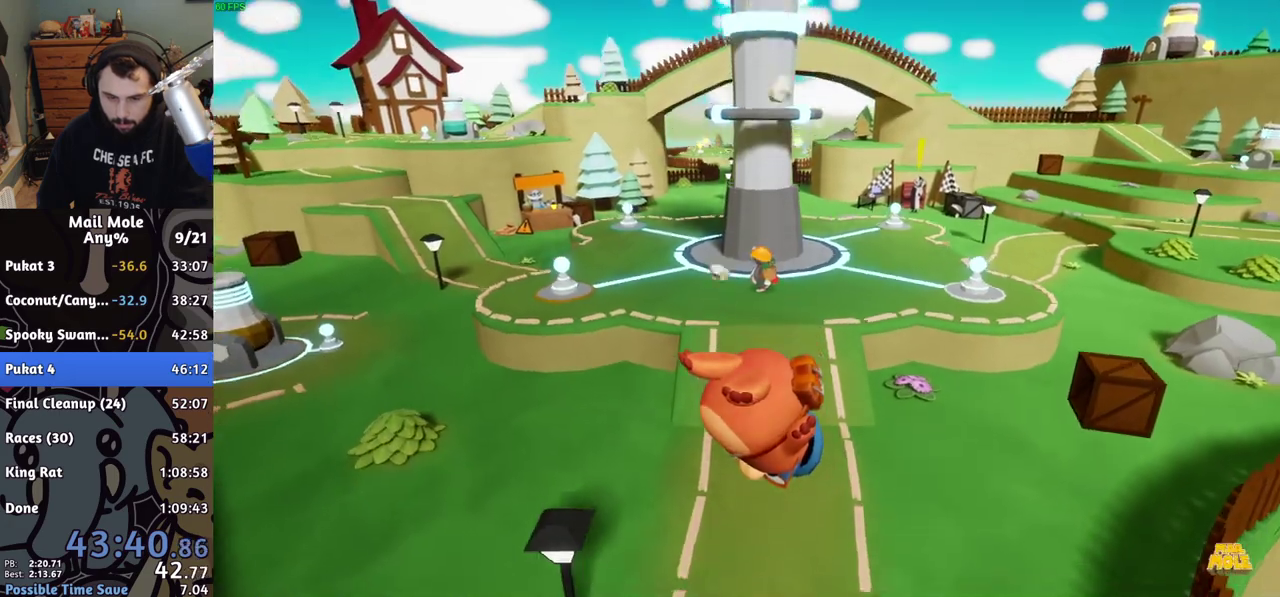
{"buttons": [], "left_stick": "up-right", "right_stick": "center", "events": [[350, "CROSS", "down"], [350, "SQUARE", "down"], [417, "SQUARE", "up"], [433, "CROSS", "up"]]}
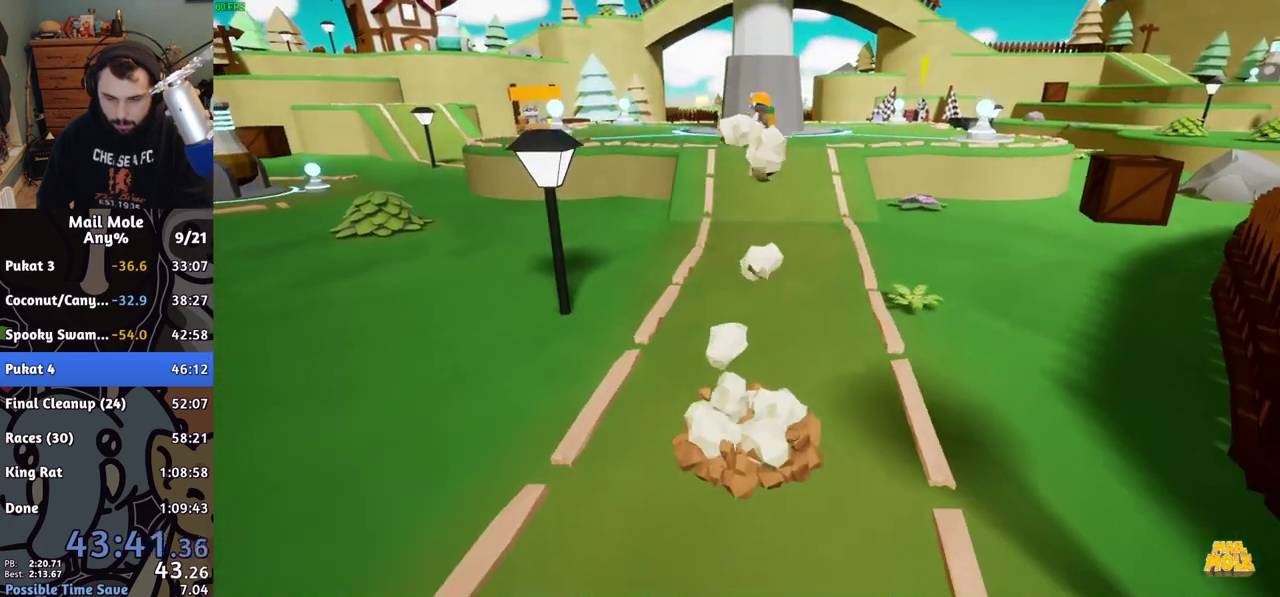
{"buttons": [], "left_stick": "up-right", "right_stick": "center", "events": [[183, "CROSS", "down"], [183, "SQUARE", "down"], [233, "SQUARE", "up"], [267, "CROSS", "up"]]}
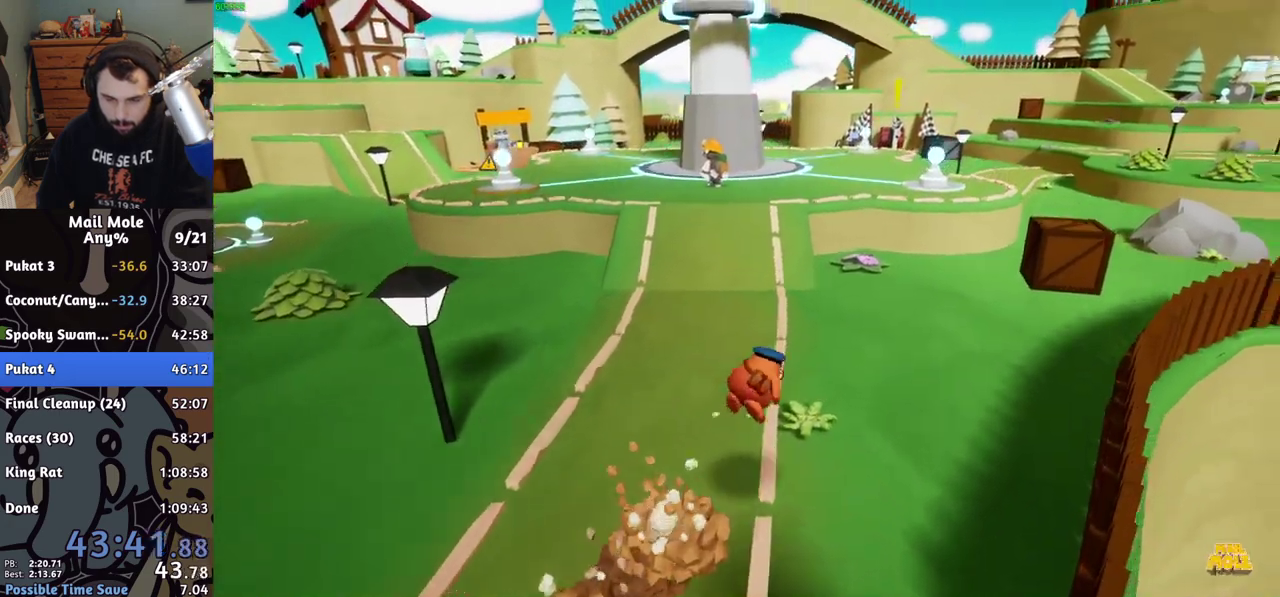
{"buttons": [], "left_stick": "up-right", "right_stick": "center", "events": [[317, "CROSS", "down"], [317, "SQUARE", "down"], [367, "SQUARE", "up"], [400, "CROSS", "up"]]}
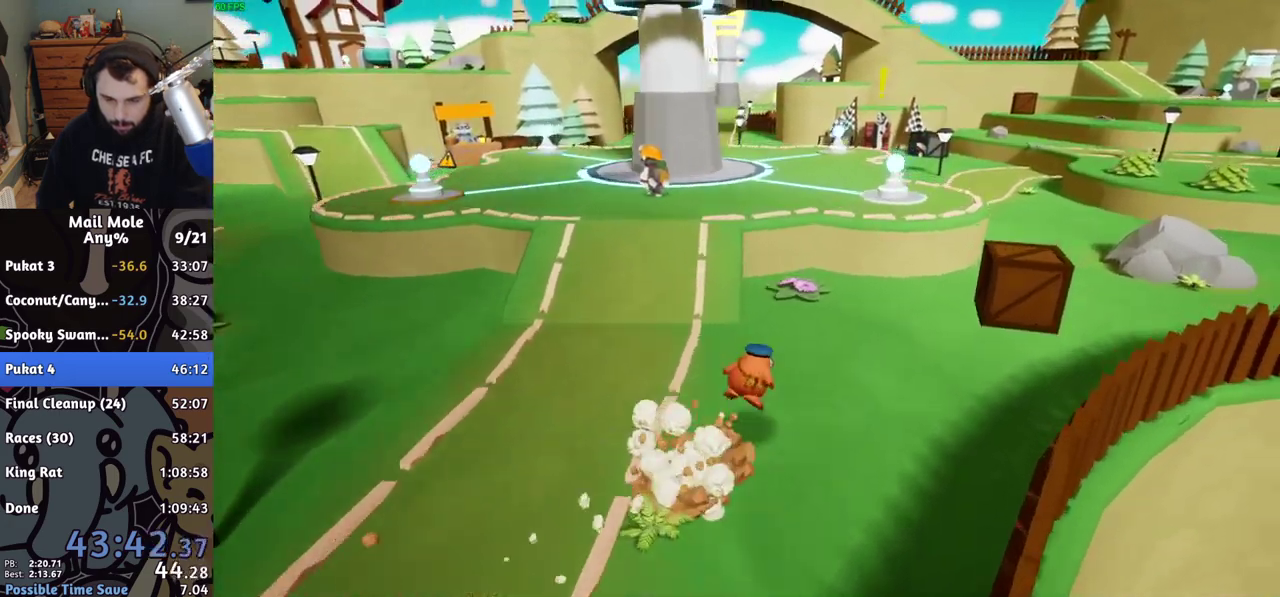
{"buttons": ["CROSS", "SQUARE"], "left_stick": "up-right", "right_stick": "center", "events": [[450, "CROSS", "down"], [467, "SQUARE", "down"]]}
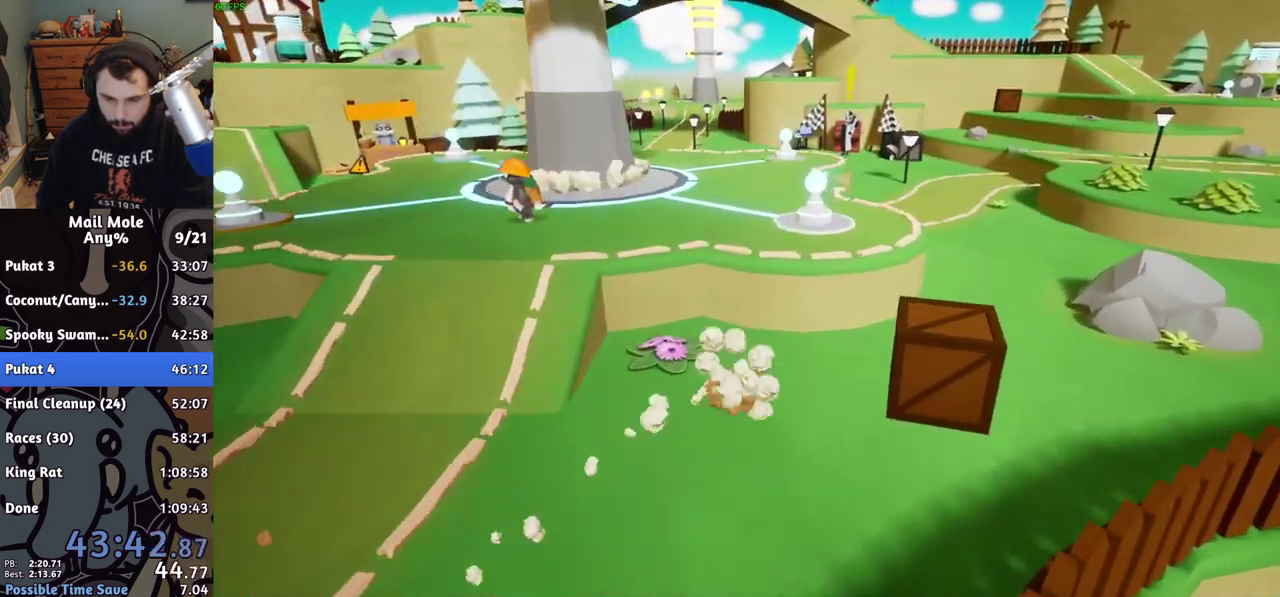
{"buttons": [], "left_stick": "up-right", "right_stick": "center", "events": [[17, "SQUARE", "up"], [50, "CROSS", "up"]]}
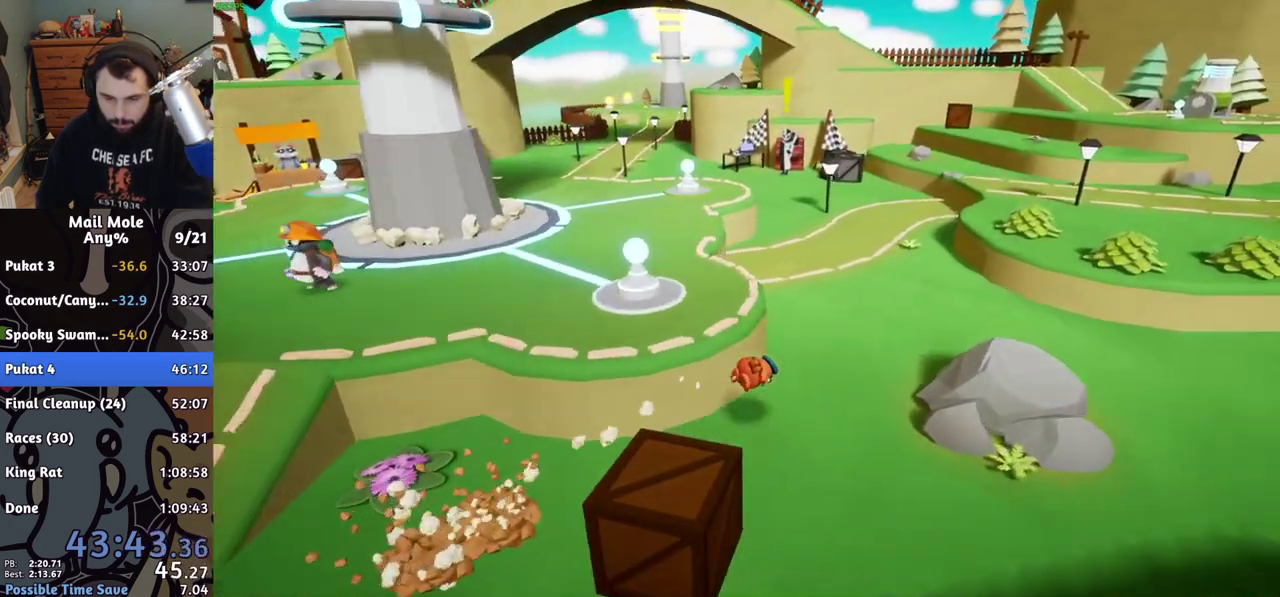
{"buttons": [], "left_stick": "up-right", "right_stick": "center", "events": [[117, "CROSS", "down"], [133, "SQUARE", "down"], [183, "SQUARE", "up"], [217, "CROSS", "up"]]}
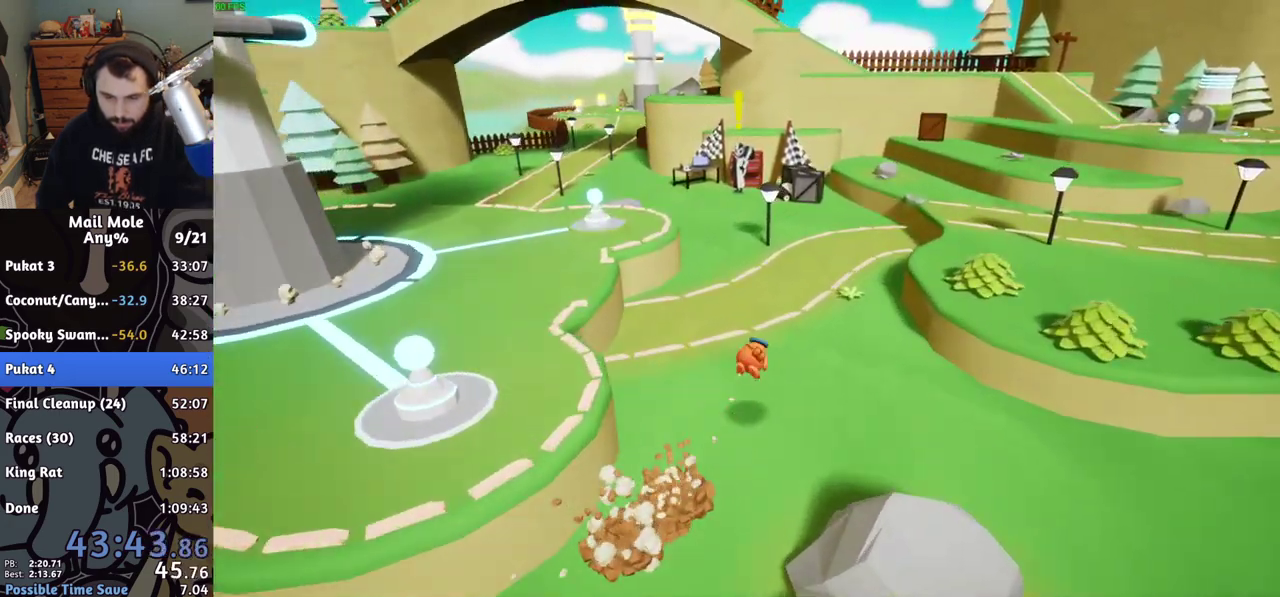
{"buttons": ["CROSS", "SQUARE"], "left_stick": "right", "right_stick": "center", "events": [[283, "CROSS", "down"], [283, "SQUARE", "down"], [433, "left_stick", "right"]]}
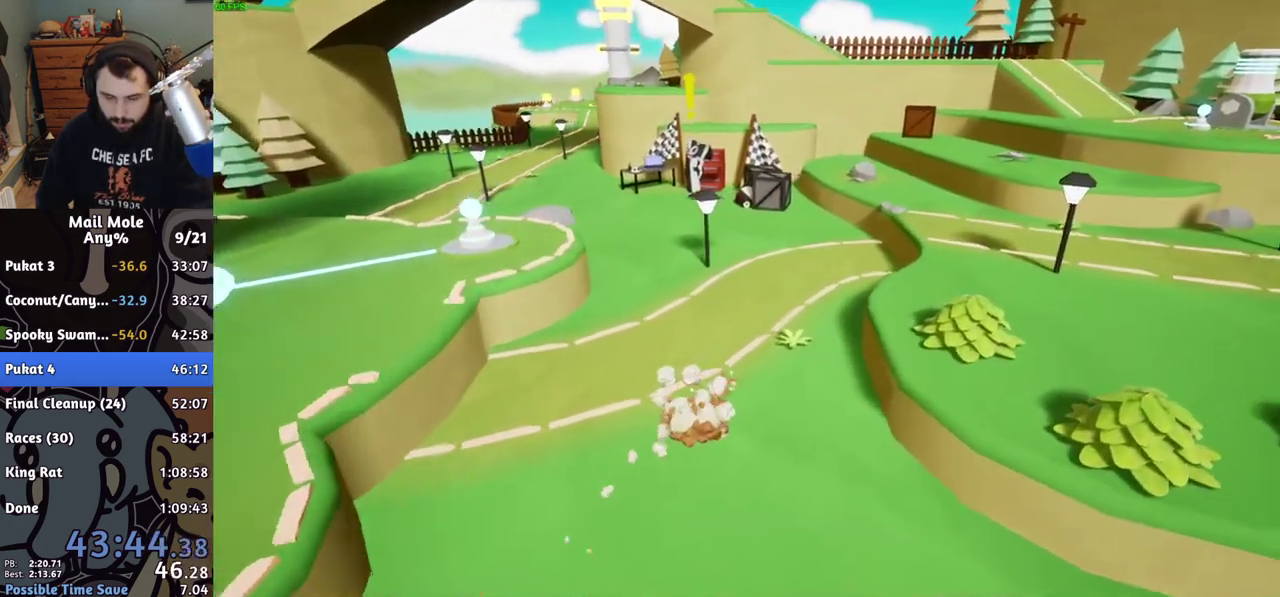
{"buttons": [], "left_stick": "right", "right_stick": "center", "events": [[33, "SQUARE", "up"], [50, "CROSS", "up"], [67, "left_stick", "up-left"], [417, "left_stick", "down-right"], [483, "left_stick", "right"]]}
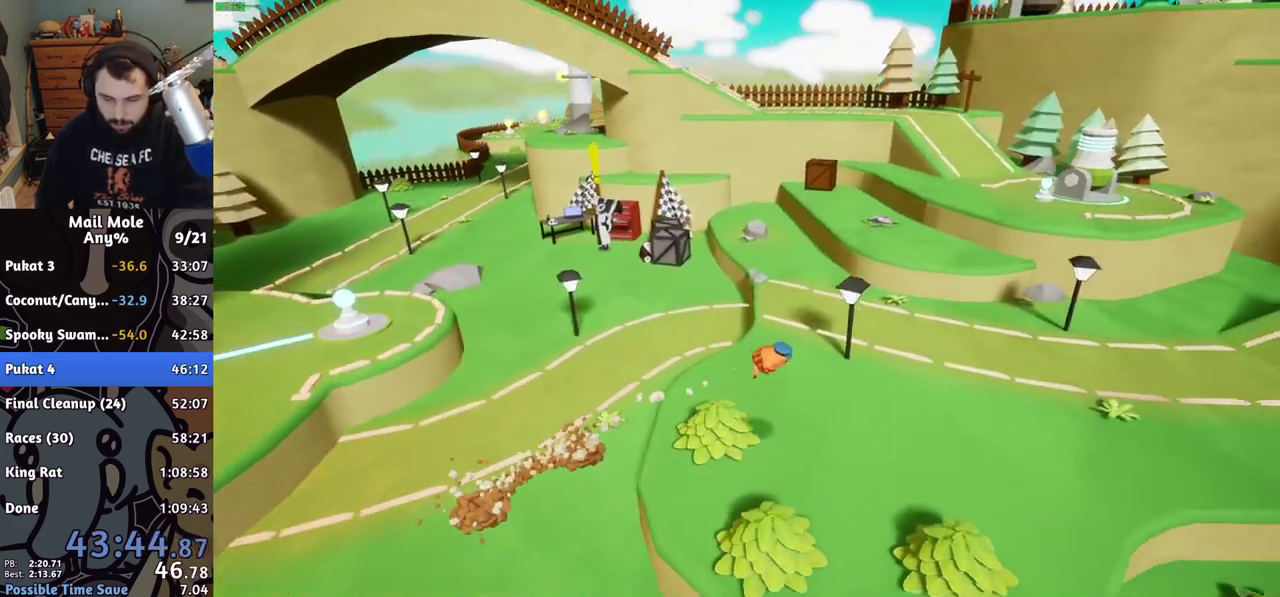
{"buttons": ["CROSS", "SQUARE"], "left_stick": "right", "right_stick": "center", "events": [[483, "CROSS", "down"], [500, "SQUARE", "down"]]}
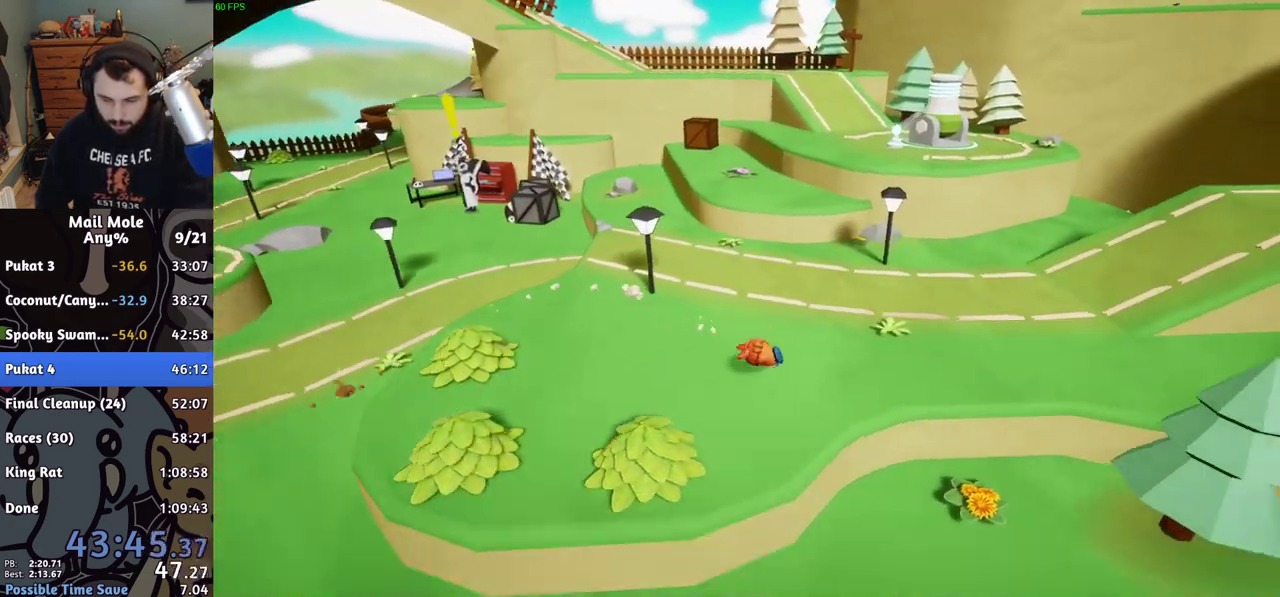
{"buttons": [], "left_stick": "up-right", "right_stick": "center"}
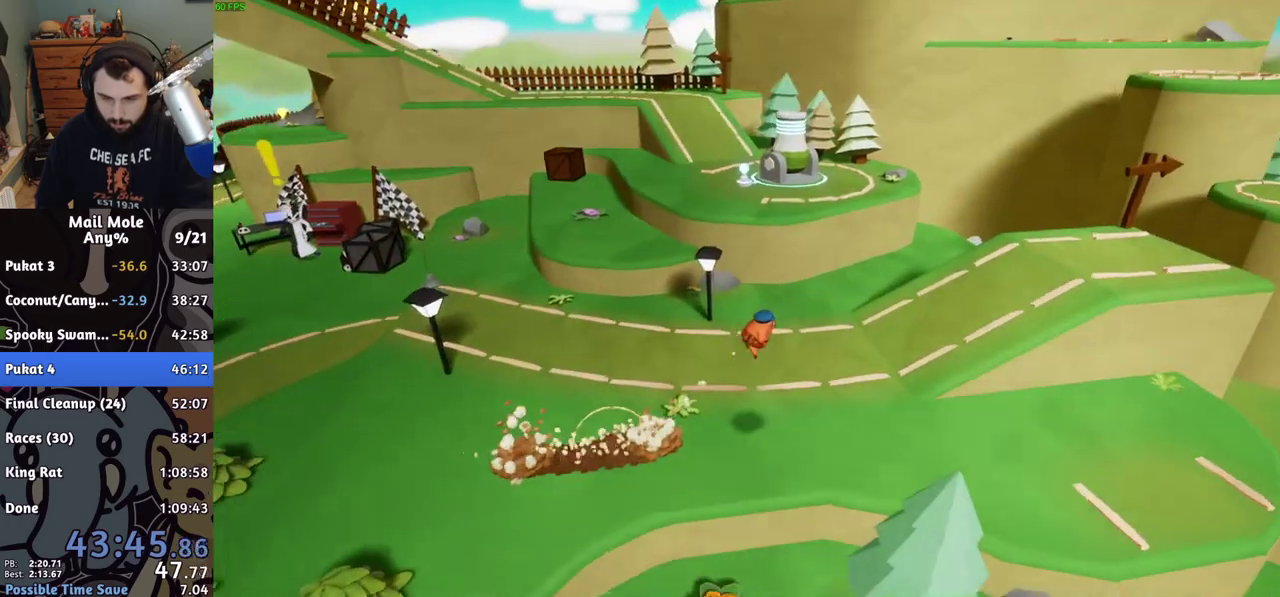
{"buttons": [], "left_stick": "up-right", "right_stick": "center"}